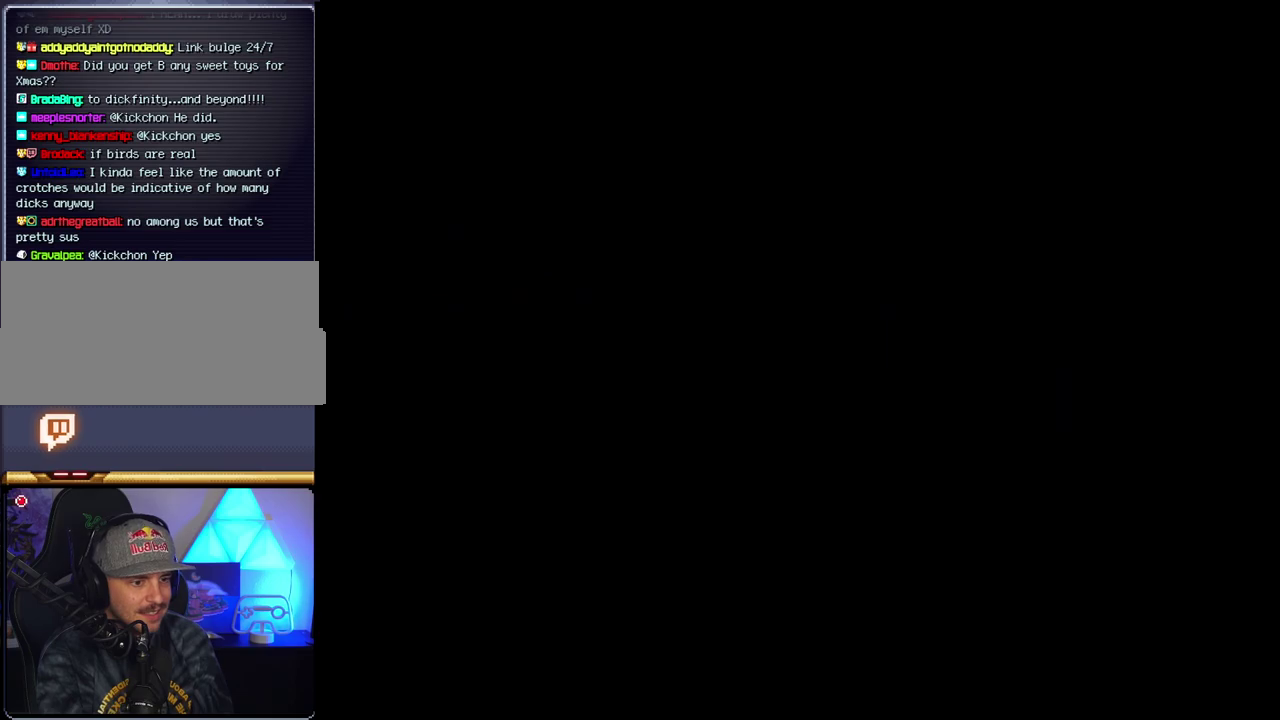
Gameplay with a controller (Nintendo layout); each line is a JSON object with the inputs held at the frame after it. "events" lists button and stick changes between this image and that frame as [ms after this image, input, new state], when the widget could be followed in between. Not read: L3 R3.
{"buttons": ["B", "DPAD_RIGHT"], "events": [[150, "B", "down"], [150, "DPAD_RIGHT", "down"]]}
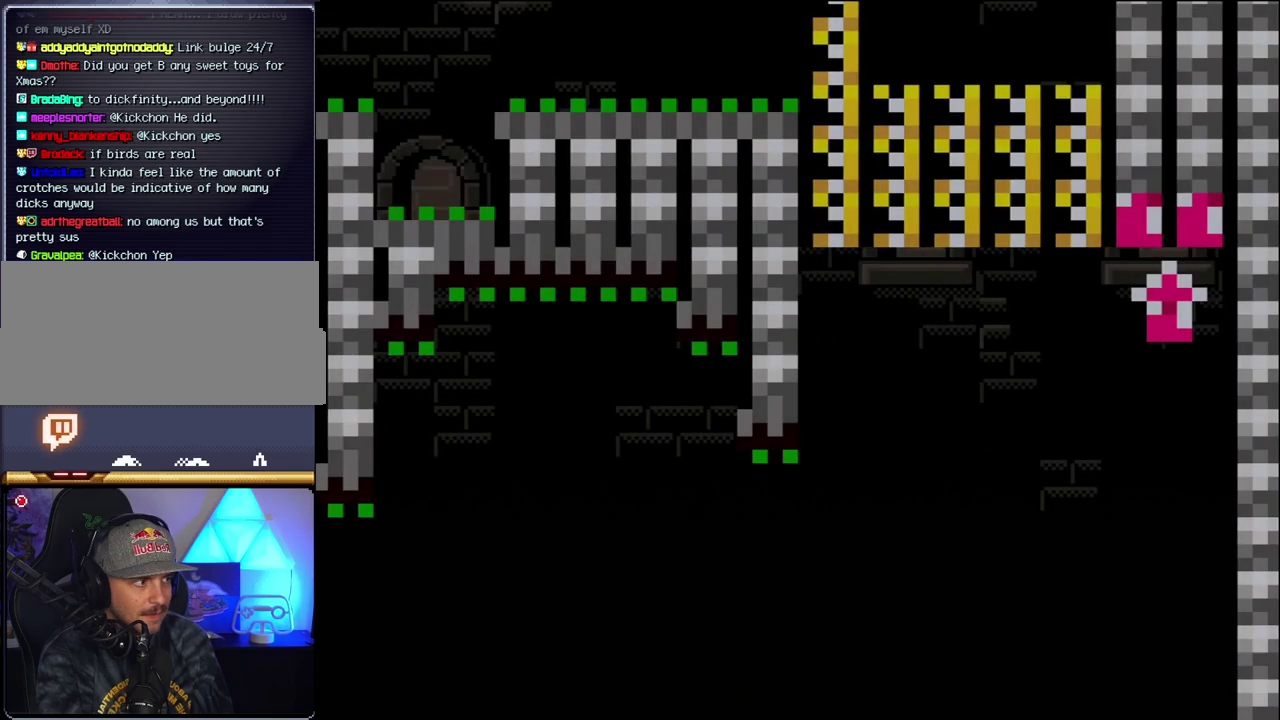
{"buttons": ["B", "Y", "DPAD_RIGHT"], "events": [[233, "Y", "down"]]}
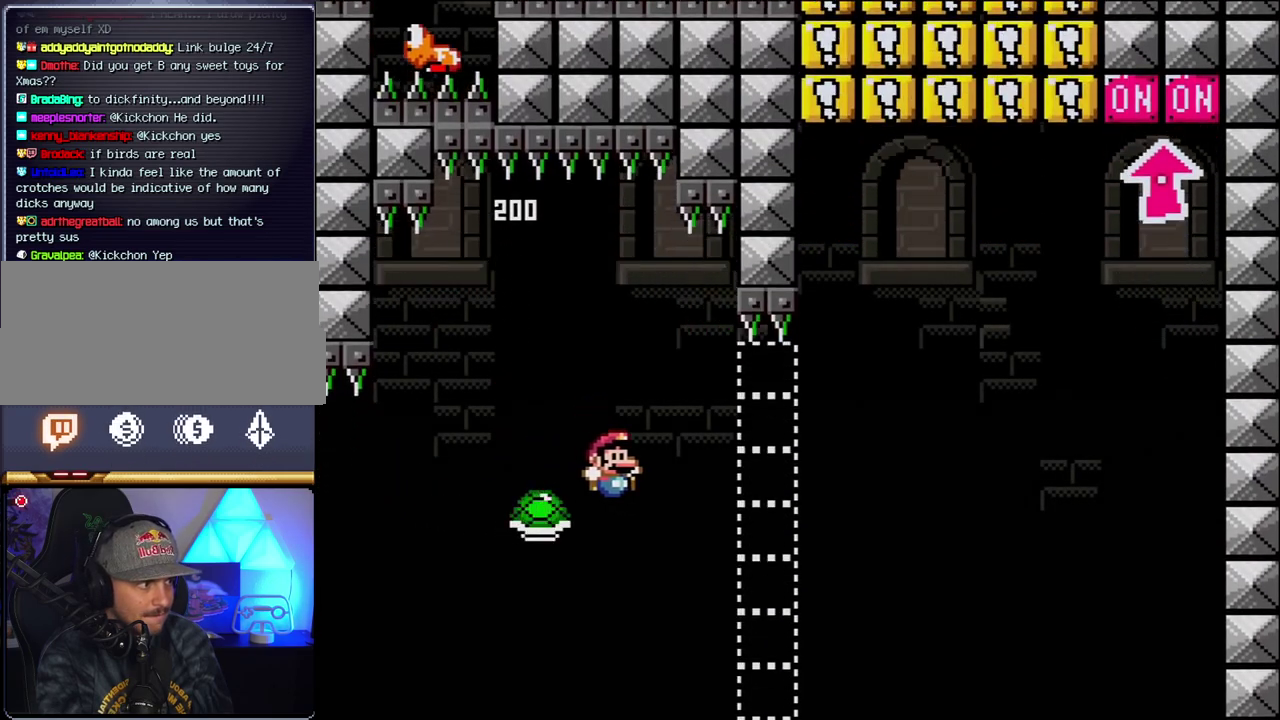
{"buttons": ["B", "Y", "DPAD_RIGHT"], "events": []}
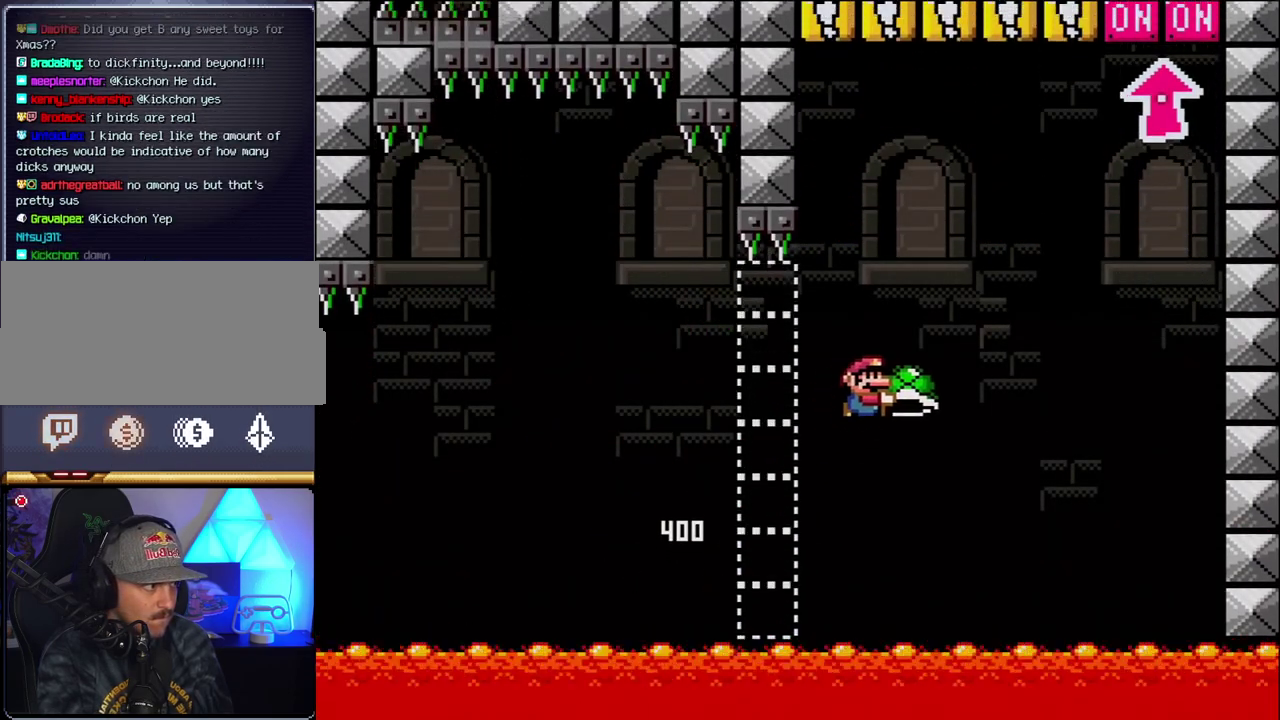
{"buttons": ["B", "Y", "DPAD_LEFT"], "events": [[233, "Y", "up"], [400, "Y", "down"], [467, "DPAD_RIGHT", "up"], [483, "DPAD_LEFT", "down"]]}
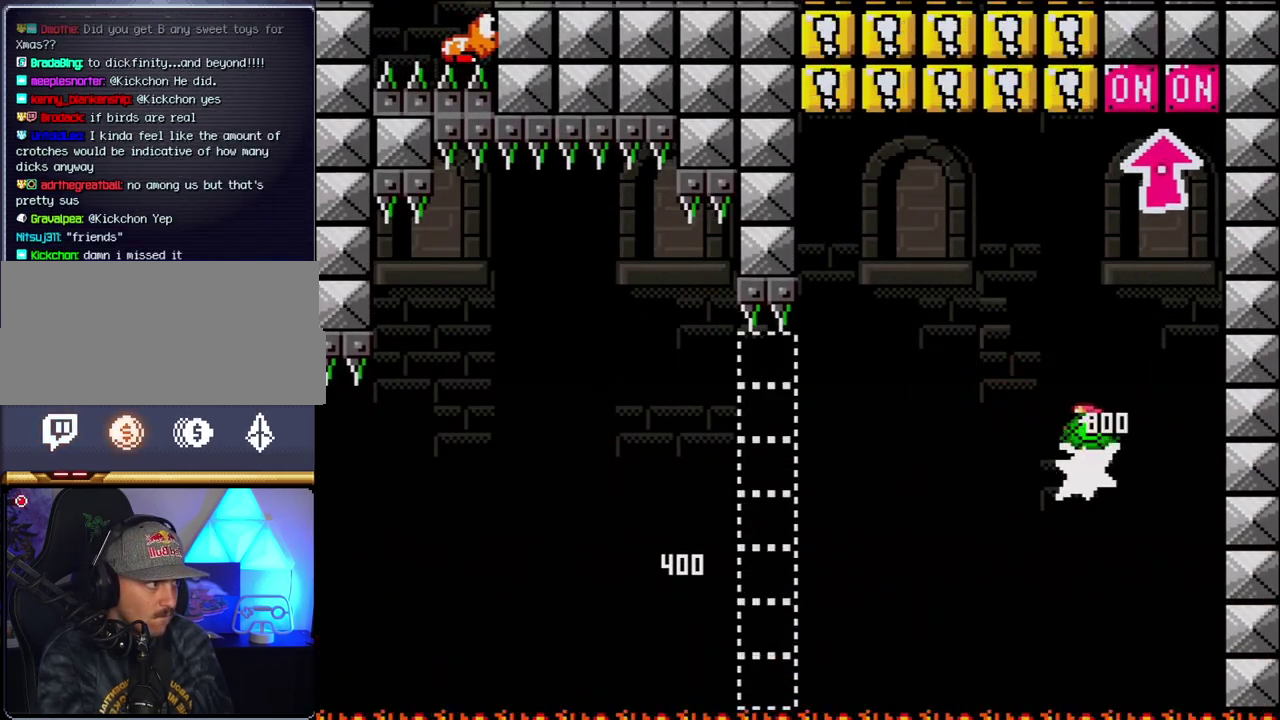
{"buttons": ["DPAD_LEFT"], "events": [[50, "DPAD_UP", "down"], [83, "DPAD_LEFT", "up"], [117, "DPAD_RIGHT", "down"], [233, "DPAD_RIGHT", "up"], [233, "Y", "up"], [267, "DPAD_LEFT", "down"], [300, "DPAD_UP", "up"], [500, "B", "up"]]}
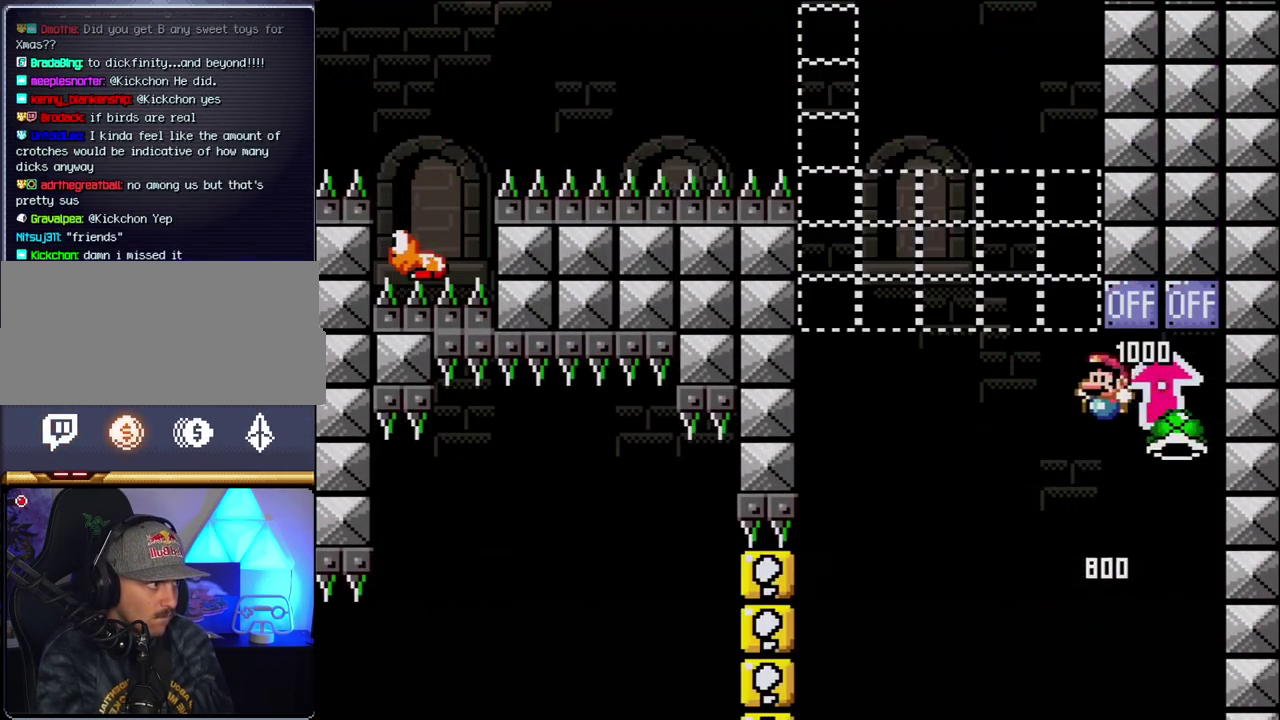
{"buttons": ["B", "Y", "DPAD_LEFT"], "events": [[183, "B", "down"], [183, "Y", "down"]]}
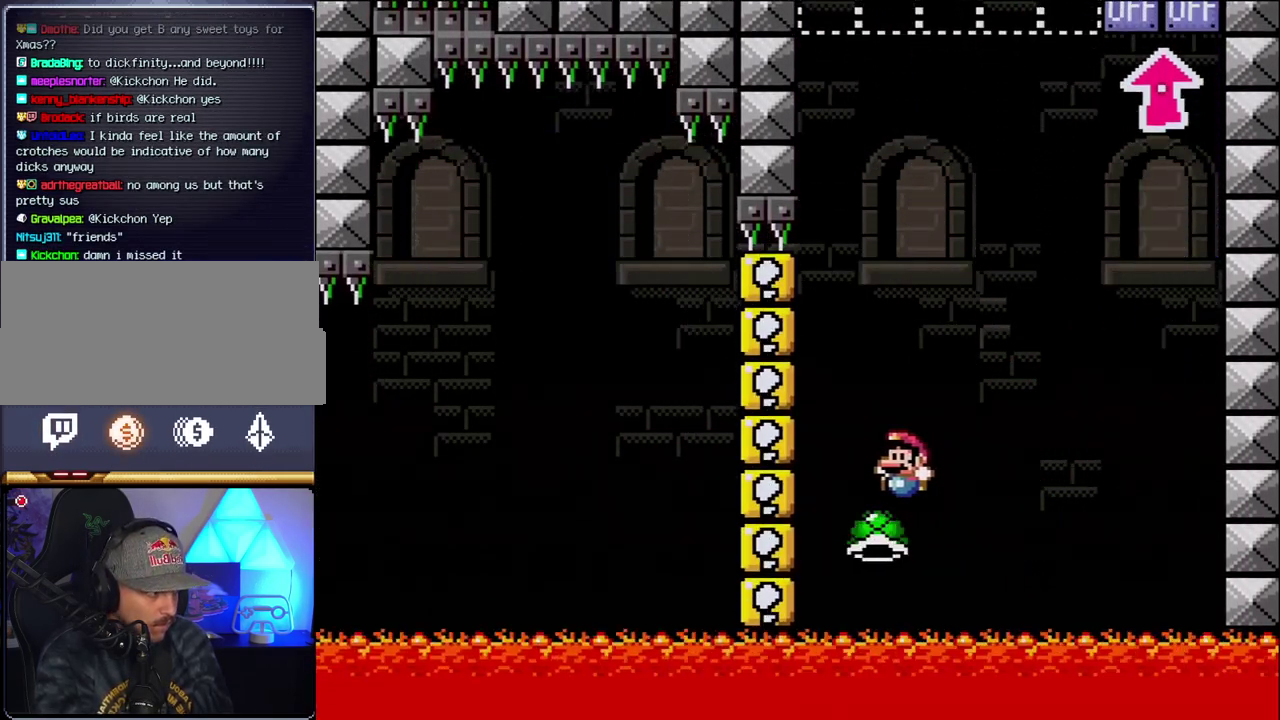
{"buttons": ["B", "Y", "DPAD_LEFT"], "events": [[17, "DPAD_LEFT", "up"], [50, "DPAD_RIGHT", "down"], [450, "DPAD_LEFT", "down"], [450, "DPAD_RIGHT", "up"]]}
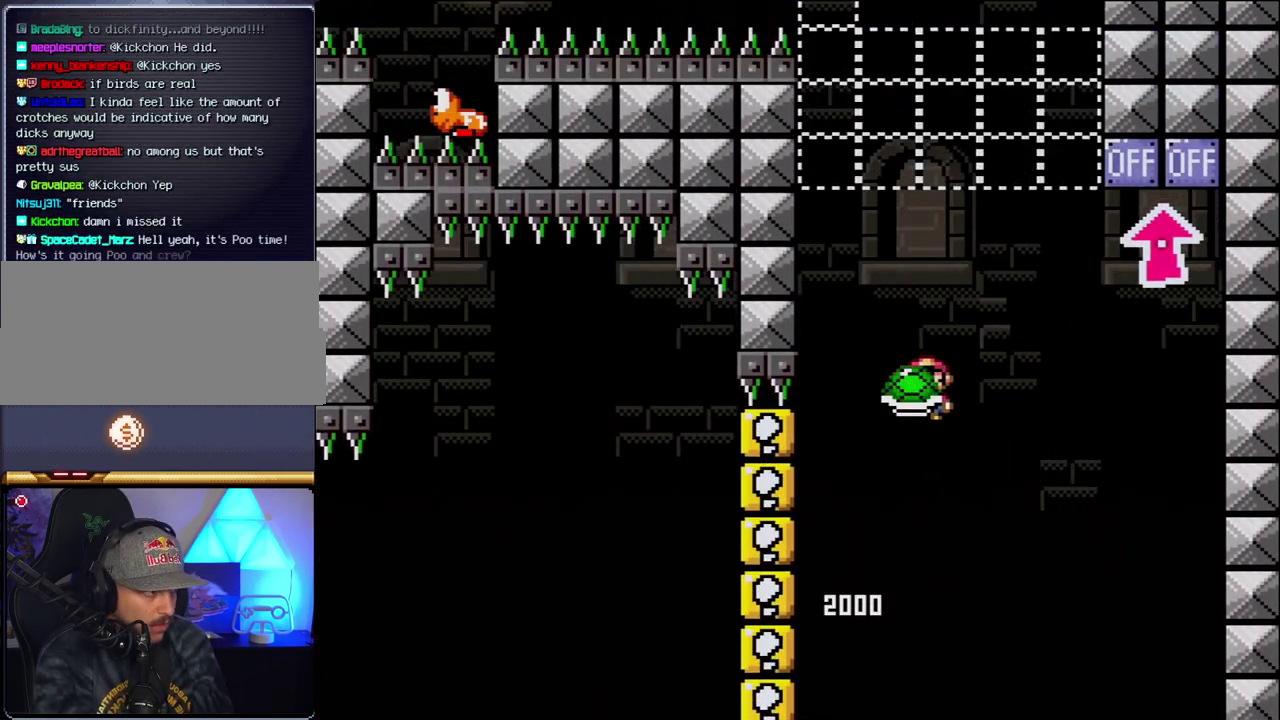
{"buttons": ["B", "Y", "DPAD_LEFT"], "events": [[17, "DPAD_LEFT", "up"], [50, "Y", "up"], [117, "DPAD_RIGHT", "down"], [233, "Y", "down"], [367, "DPAD_LEFT", "down"], [367, "DPAD_RIGHT", "up"]]}
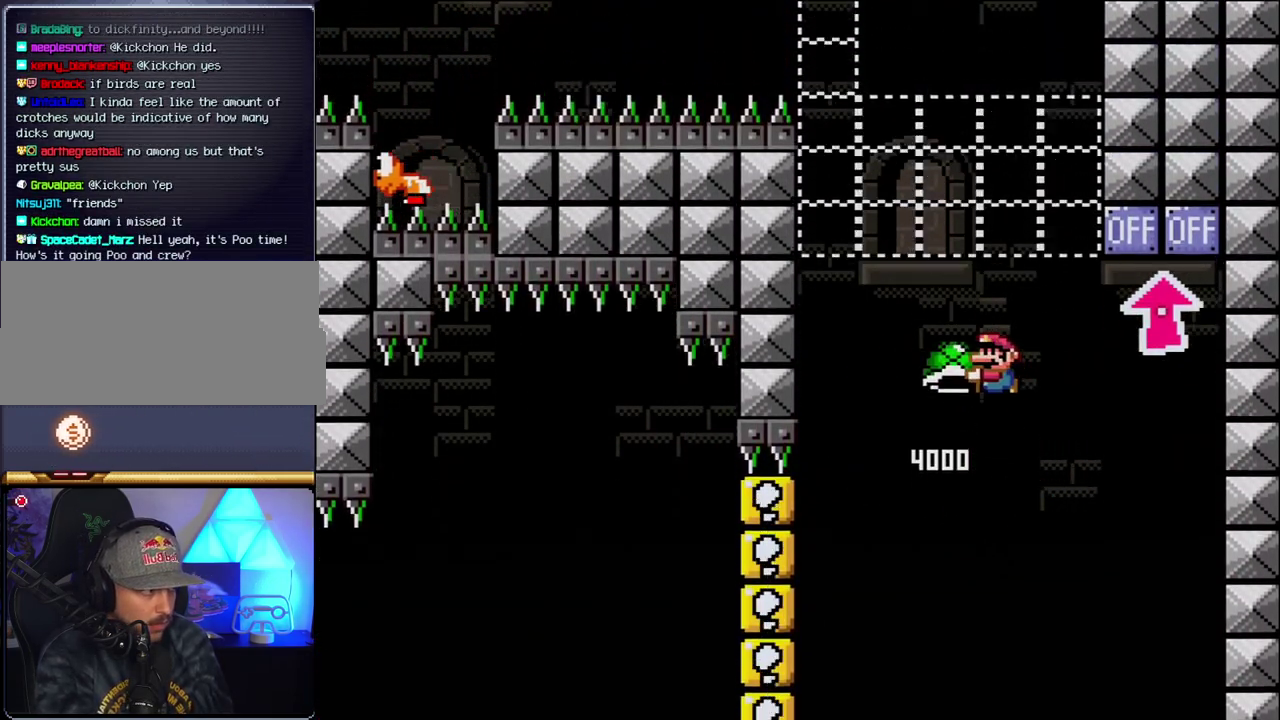
{"buttons": ["B", "Y"], "events": [[83, "DPAD_LEFT", "up"], [117, "DPAD_RIGHT", "down"], [267, "DPAD_LEFT", "down"], [267, "DPAD_RIGHT", "up"], [300, "Y", "up"], [483, "DPAD_LEFT", "up"], [483, "Y", "down"]]}
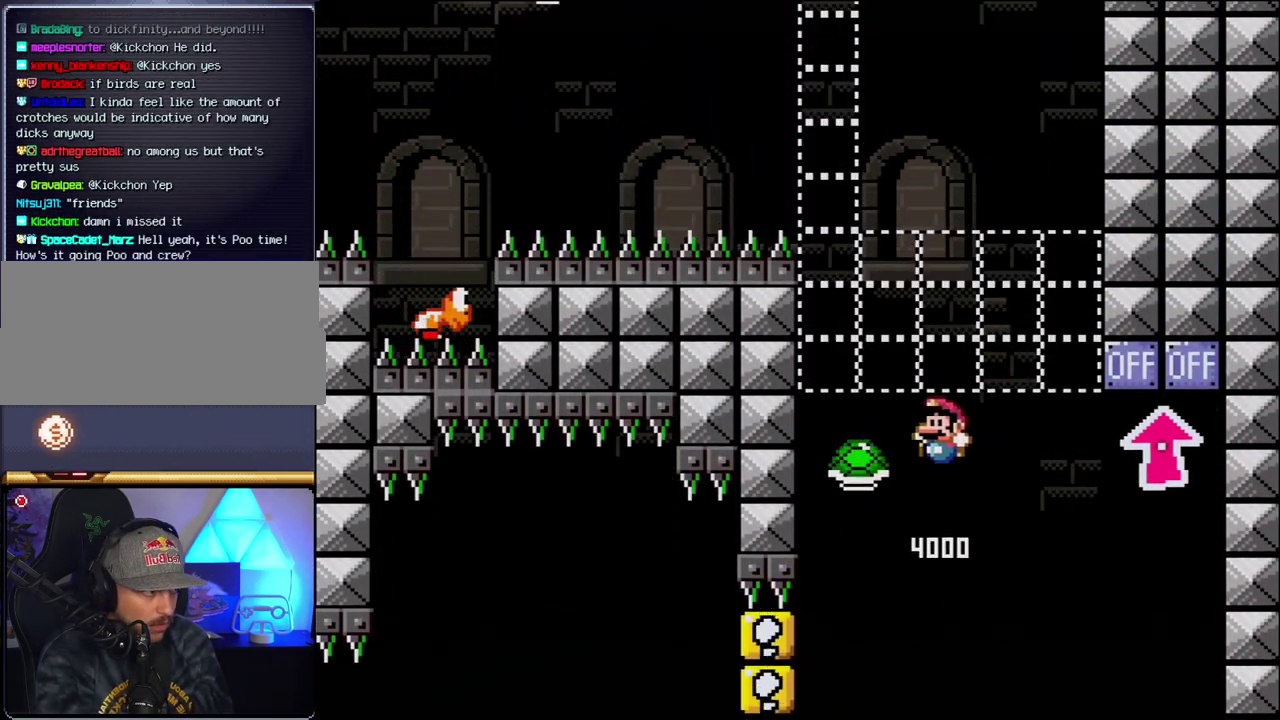
{"buttons": ["B", "Y", "DPAD_LEFT"], "events": [[83, "DPAD_RIGHT", "down"], [300, "DPAD_LEFT", "down"], [300, "DPAD_RIGHT", "up"]]}
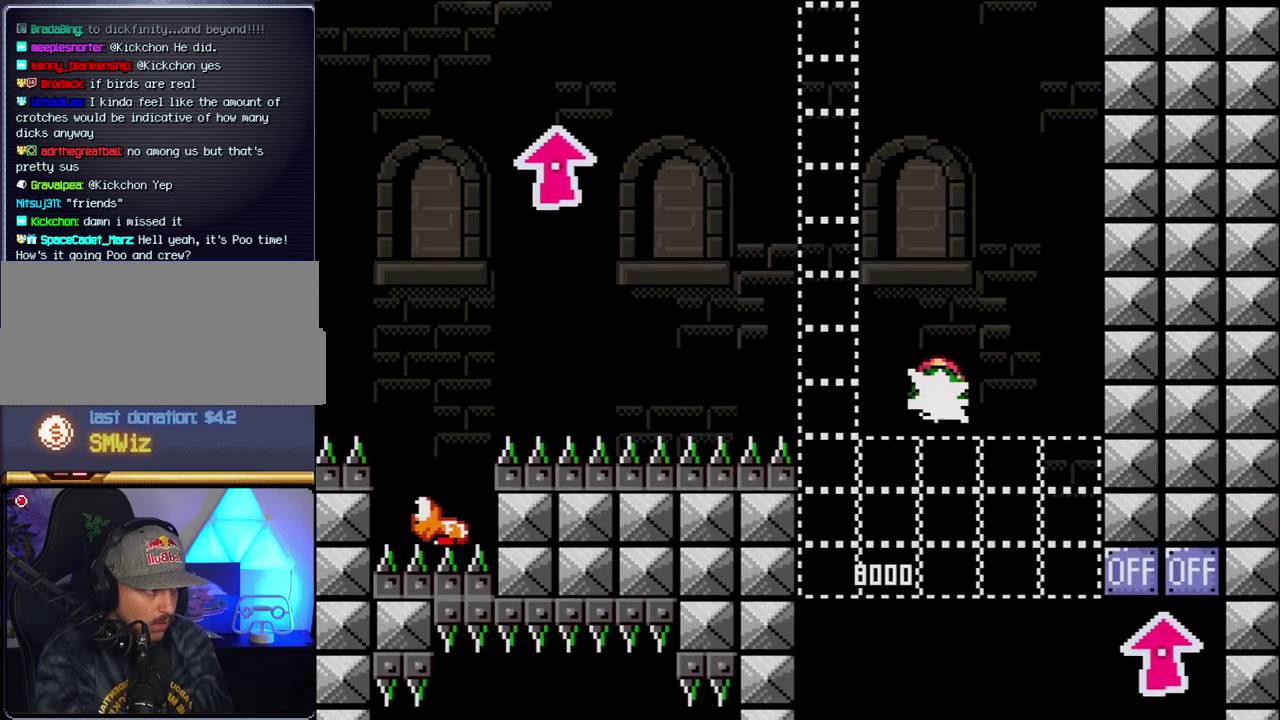
{"buttons": ["B", "Y", "DPAD_LEFT"], "events": [[17, "DPAD_LEFT", "up"], [17, "DPAD_RIGHT", "down"], [50, "Y", "up"], [217, "DPAD_RIGHT", "up"], [250, "Y", "down"], [267, "DPAD_LEFT", "down"]]}
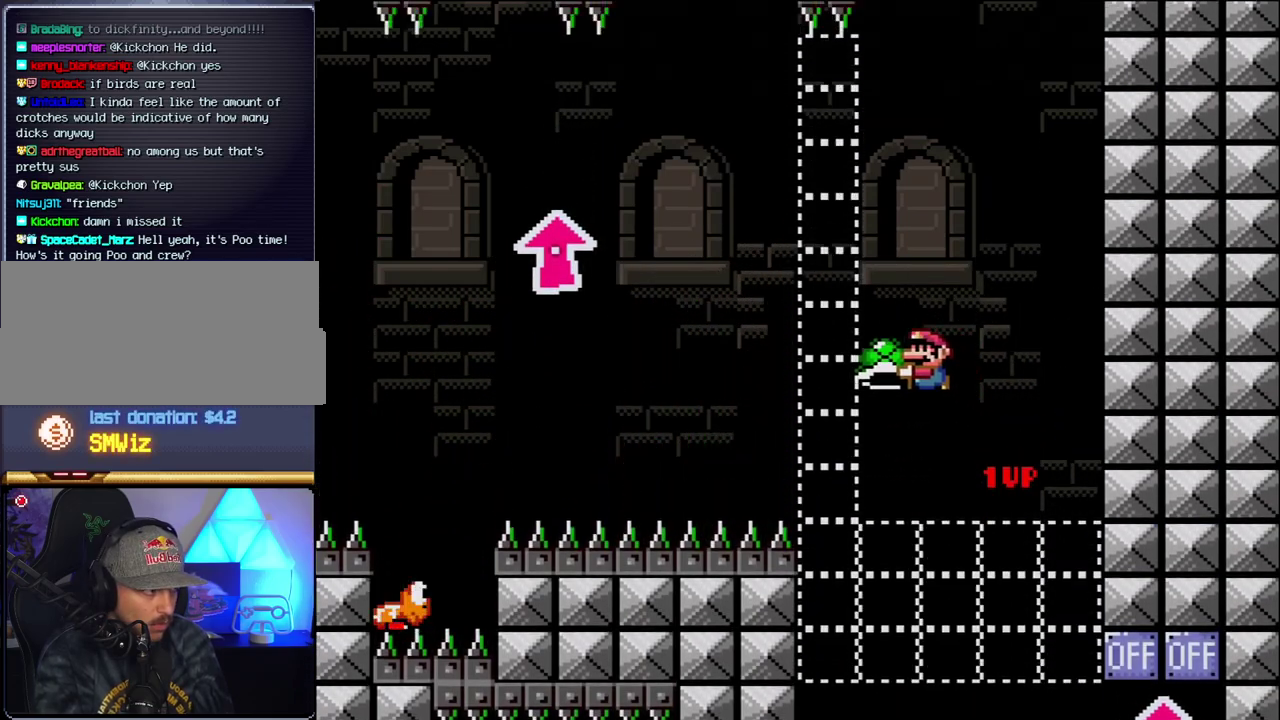
{"buttons": ["B", "Y", "DPAD_LEFT"], "events": [[83, "DPAD_LEFT", "up"], [117, "DPAD_RIGHT", "down"], [267, "DPAD_RIGHT", "up"], [300, "Y", "up"], [467, "DPAD_LEFT", "down"], [483, "Y", "down"]]}
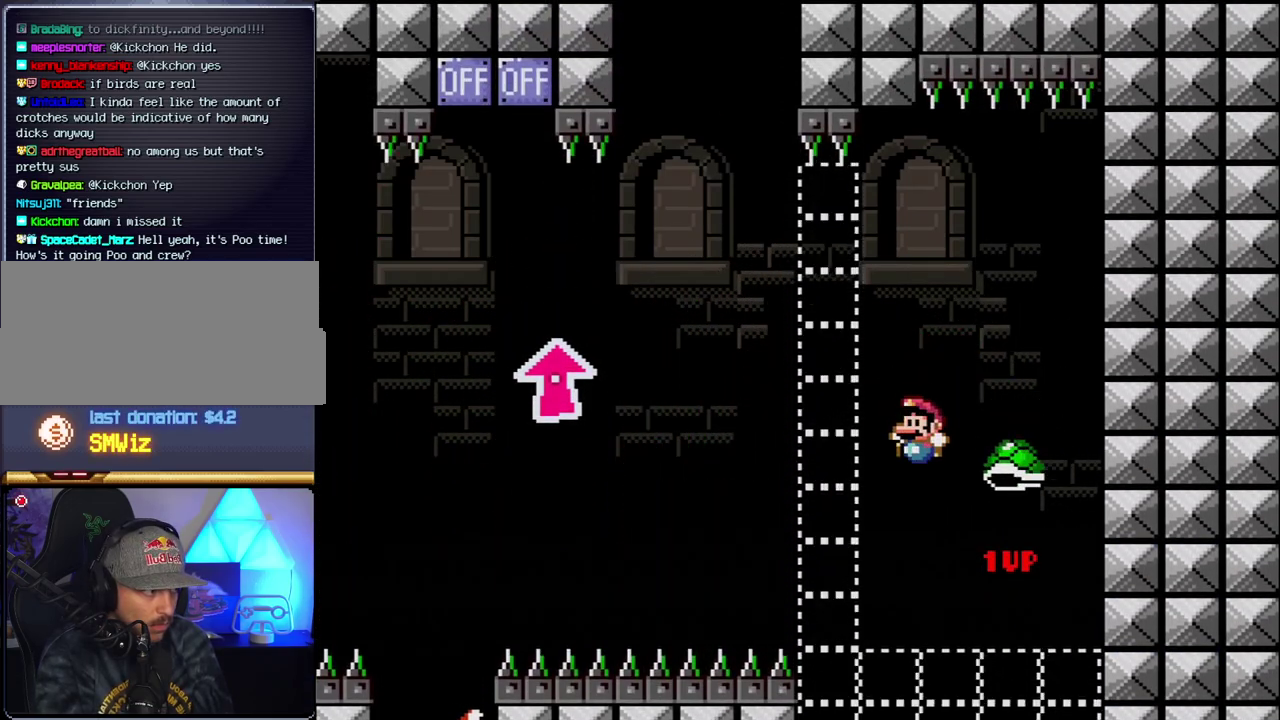
{"buttons": ["B", "Y", "DPAD_LEFT"], "events": []}
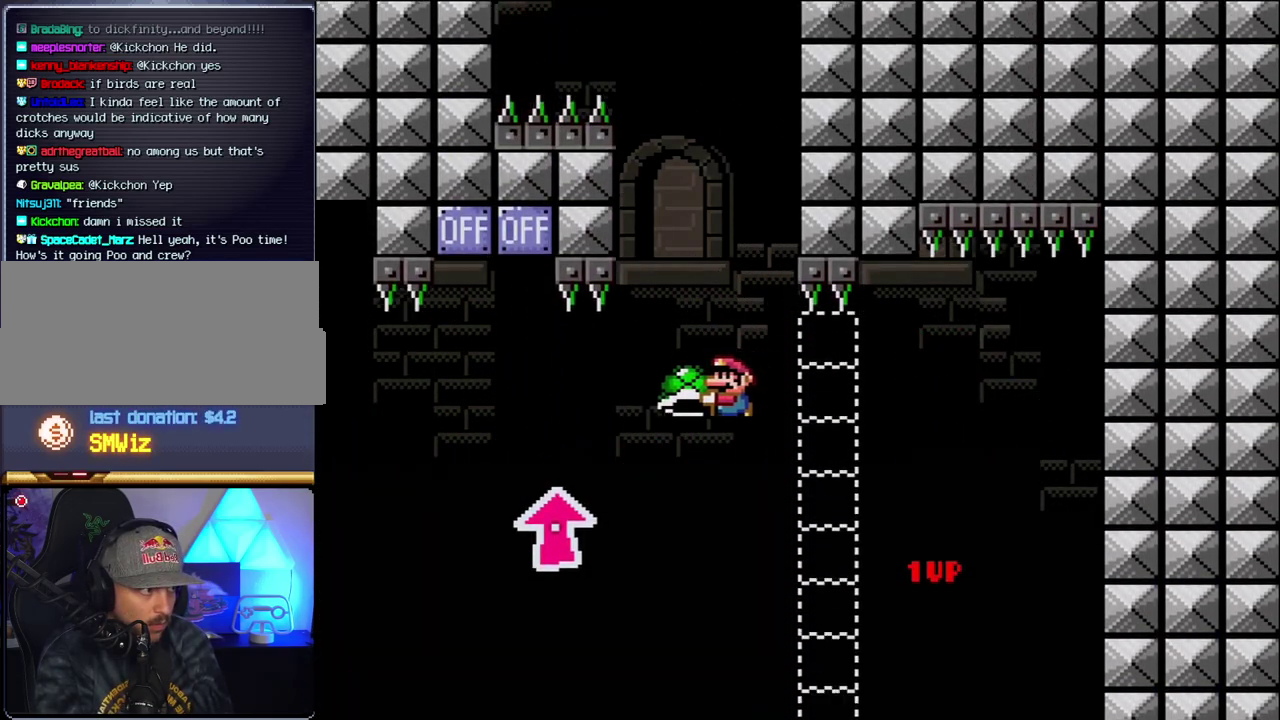
{"buttons": ["B", "Y", "DPAD_UP", "DPAD_LEFT"], "events": [[117, "DPAD_UP", "down"], [367, "Y", "up"], [450, "Y", "down"]]}
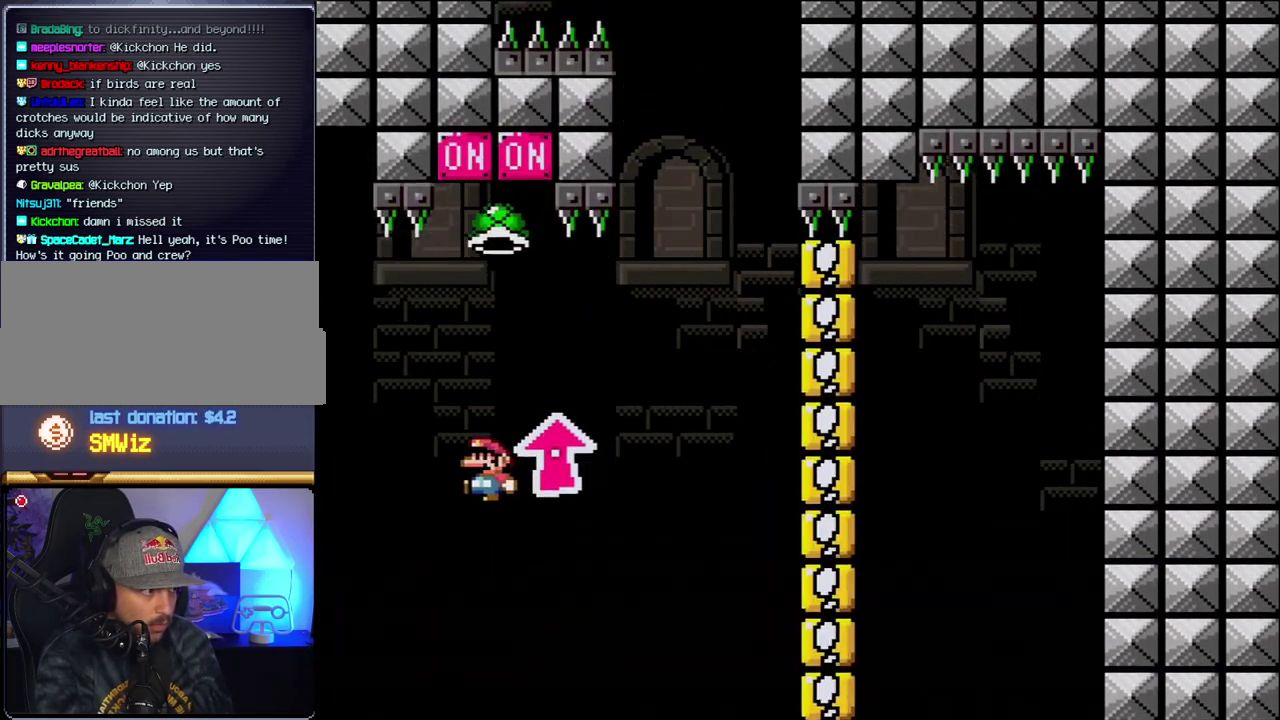
{"buttons": ["B", "Y", "DPAD_RIGHT"], "events": [[50, "DPAD_LEFT", "up"], [117, "DPAD_UP", "up"], [150, "DPAD_RIGHT", "down"], [333, "DPAD_LEFT", "down"], [333, "DPAD_RIGHT", "up"], [417, "DPAD_LEFT", "up"], [450, "DPAD_RIGHT", "down"]]}
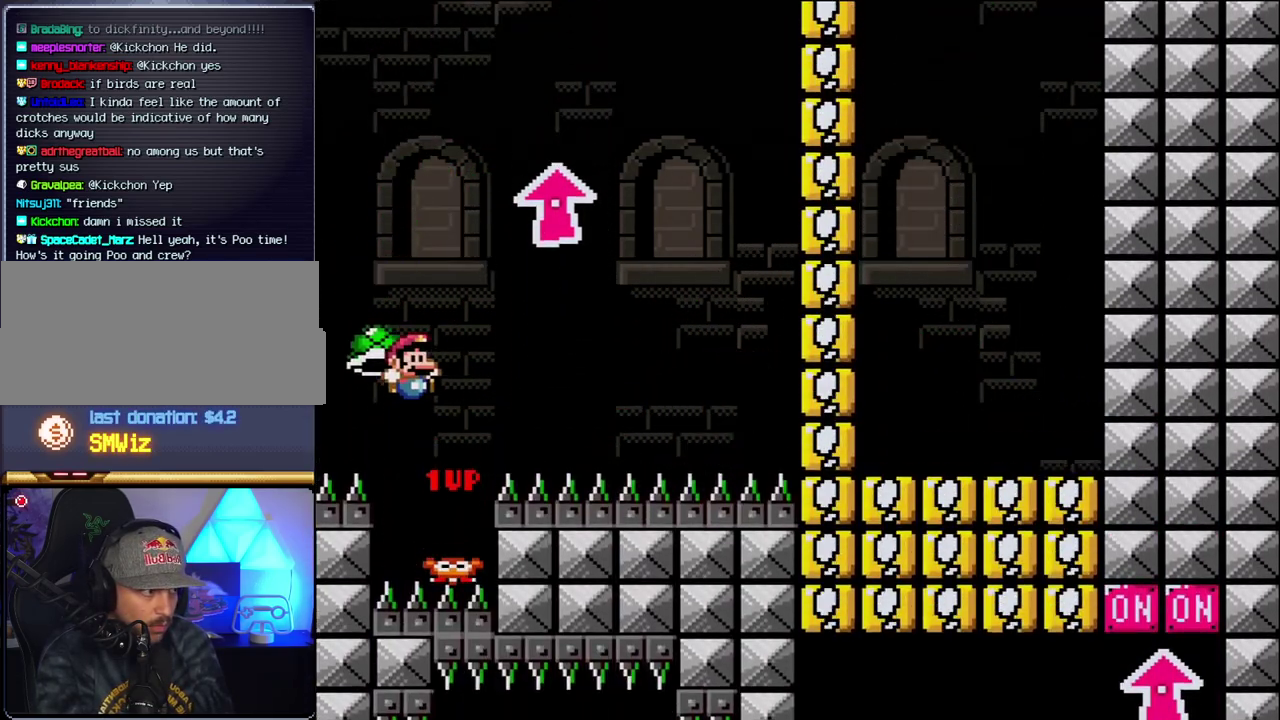
{"buttons": ["B", "Y", "DPAD_RIGHT"], "events": [[50, "DPAD_UP", "down"], [117, "DPAD_UP", "up"], [217, "Y", "up"], [333, "Y", "down"]]}
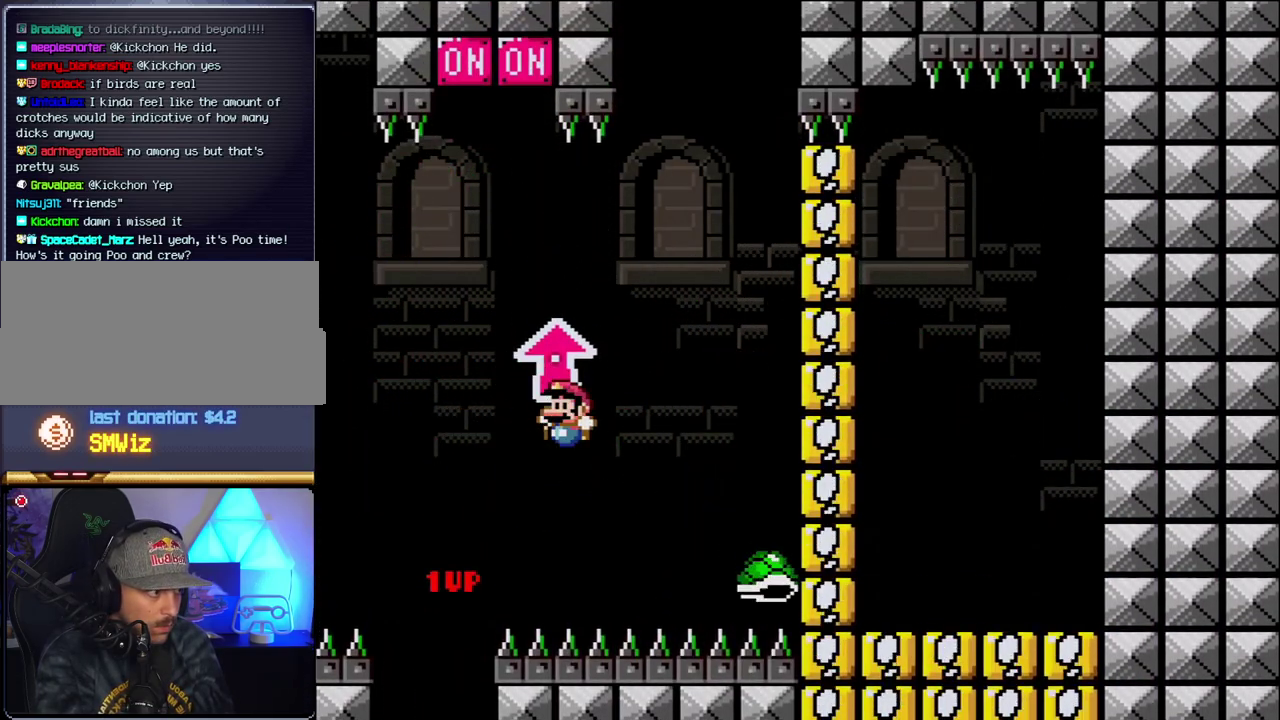
{"buttons": ["B", "Y", "DPAD_LEFT"], "events": [[17, "B", "up"], [17, "DPAD_RIGHT", "up"], [50, "DPAD_LEFT", "down"], [150, "B", "down"], [183, "DPAD_LEFT", "up"], [183, "DPAD_RIGHT", "down"], [433, "DPAD_LEFT", "down"], [433, "DPAD_RIGHT", "up"]]}
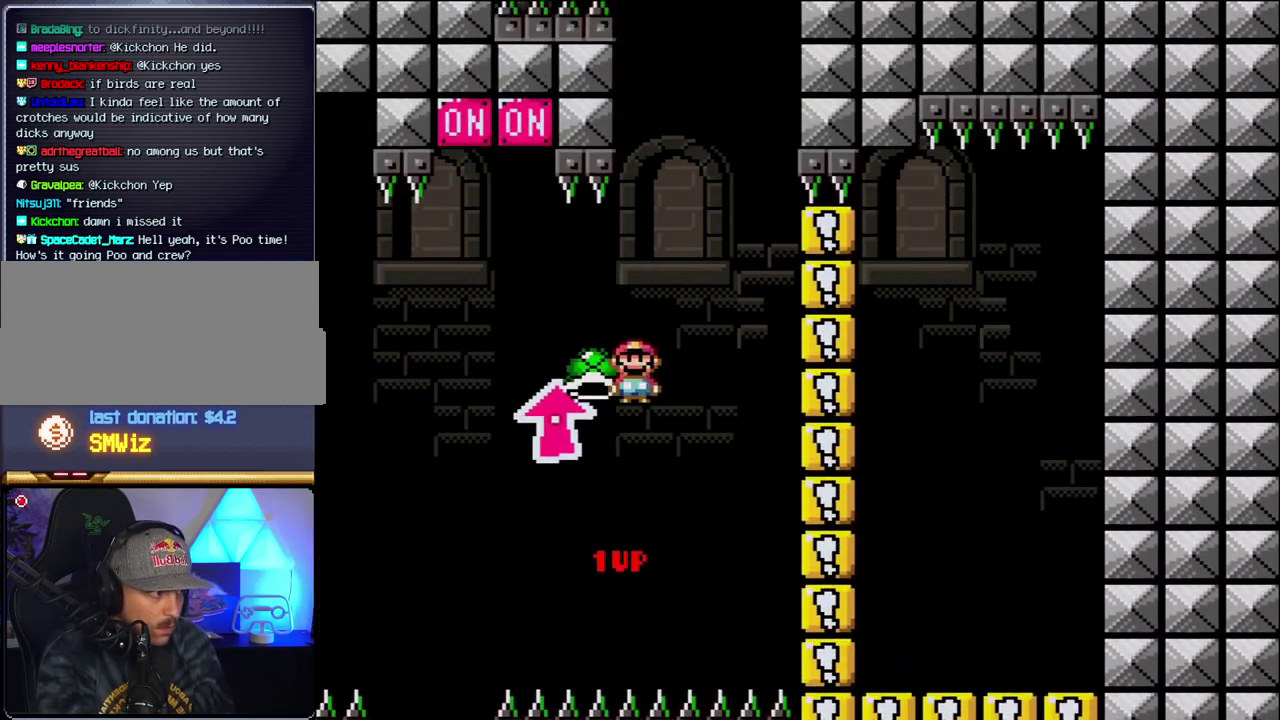
{"buttons": ["B", "Y", "DPAD_RIGHT"], "events": [[83, "DPAD_LEFT", "up"], [83, "DPAD_RIGHT", "down"], [183, "Y", "up"], [200, "DPAD_RIGHT", "up"], [333, "DPAD_LEFT", "down"], [333, "Y", "down"], [433, "DPAD_LEFT", "up"], [433, "DPAD_RIGHT", "down"]]}
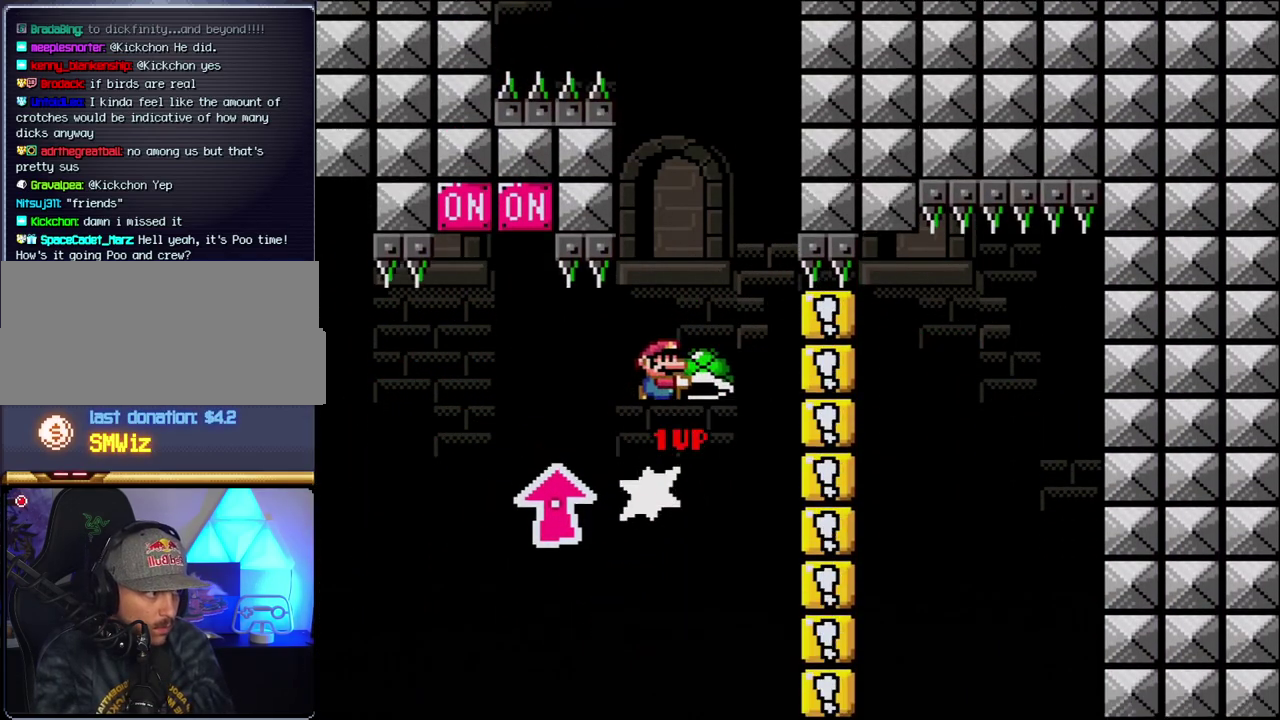
{"buttons": ["B"], "events": [[83, "DPAD_LEFT", "down"], [83, "DPAD_RIGHT", "up"], [300, "DPAD_LEFT", "up"], [333, "DPAD_RIGHT", "down"], [400, "Y", "up"], [433, "DPAD_RIGHT", "up"]]}
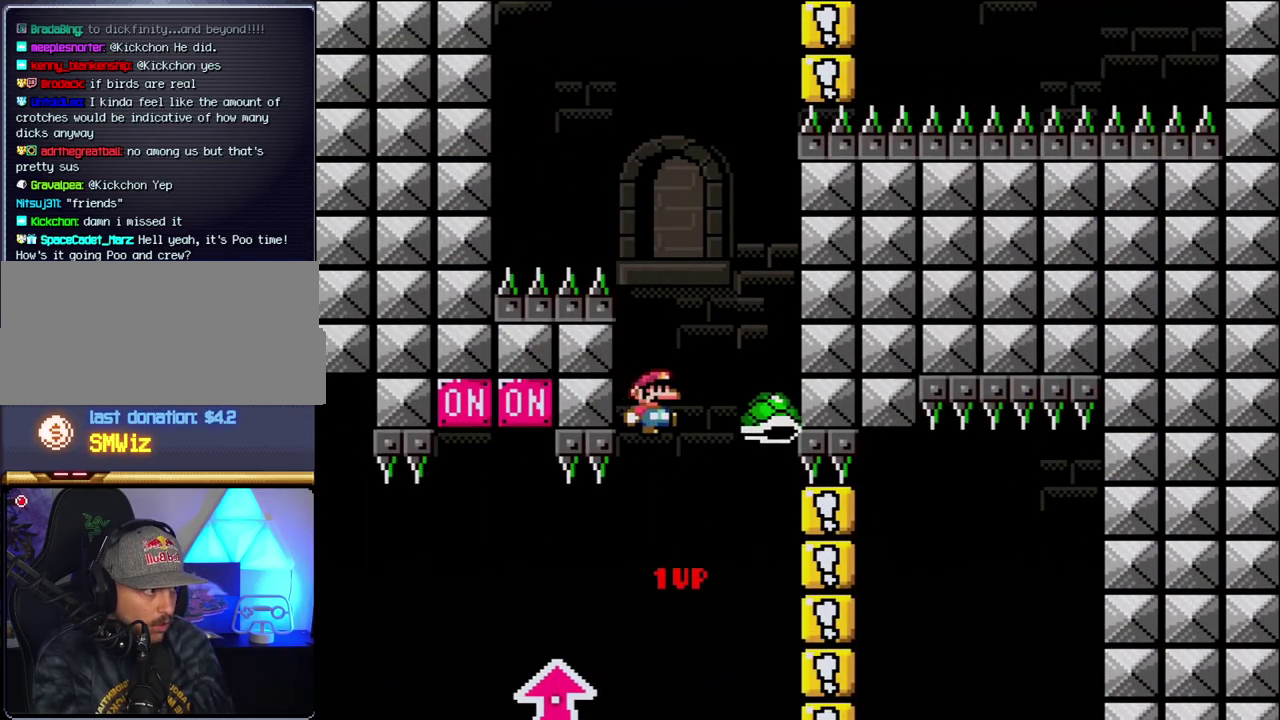
{"buttons": ["B", "Y", "DPAD_RIGHT"], "events": [[83, "DPAD_LEFT", "down"], [83, "Y", "down"], [200, "DPAD_LEFT", "up"], [233, "DPAD_RIGHT", "down"], [333, "DPAD_LEFT", "down"], [333, "DPAD_RIGHT", "up"], [483, "DPAD_LEFT", "up"], [483, "DPAD_RIGHT", "down"]]}
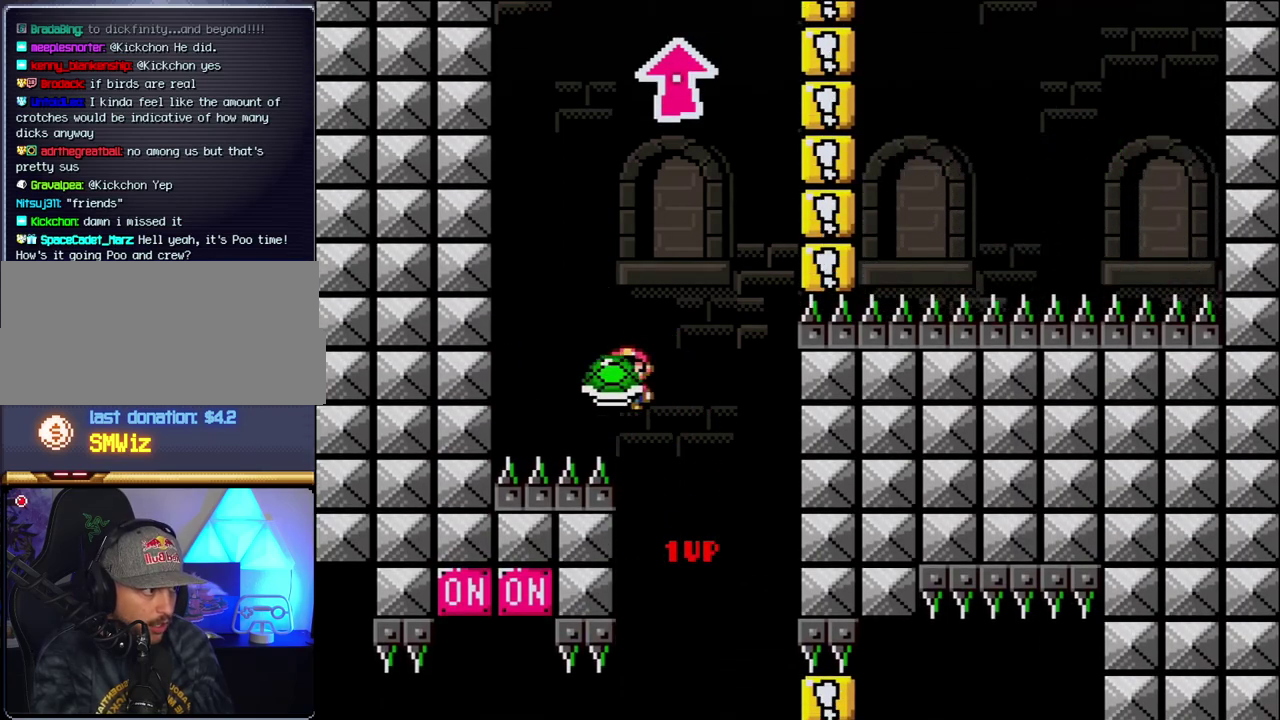
{"buttons": ["B", "Y", "DPAD_LEFT"], "events": [[150, "DPAD_RIGHT", "up"], [150, "Y", "up"], [300, "DPAD_LEFT", "down"], [300, "Y", "down"]]}
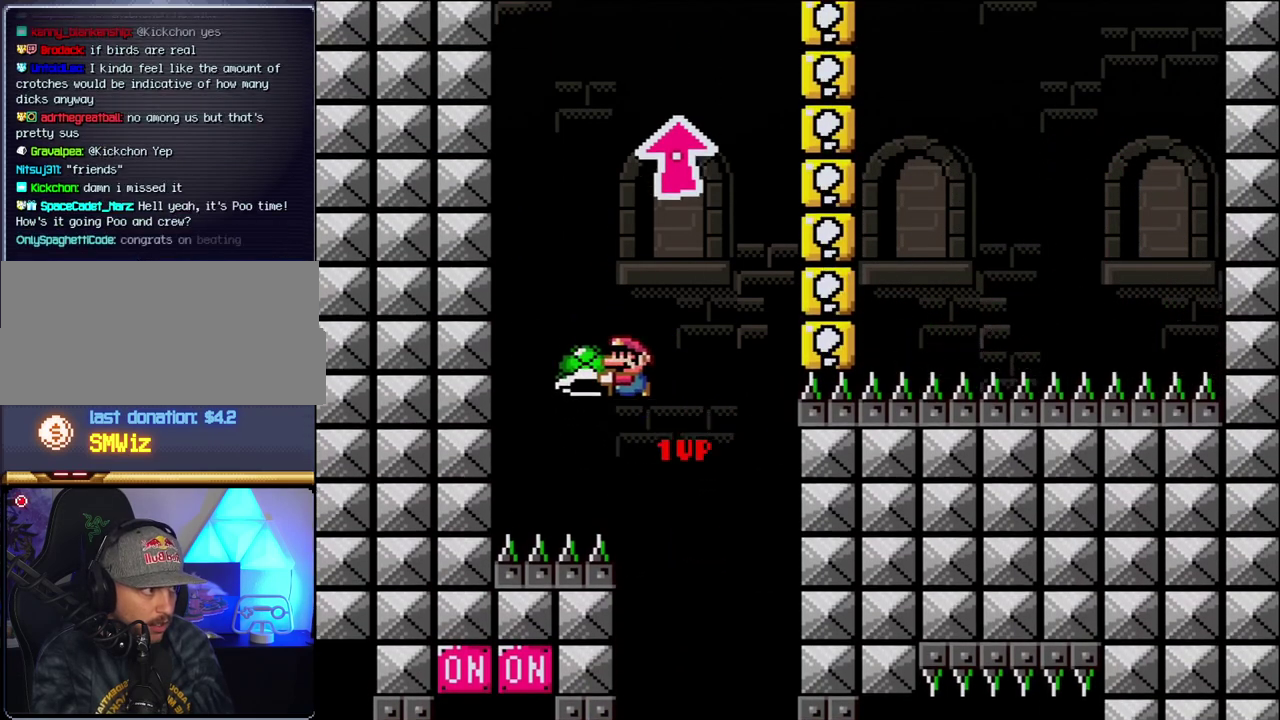
{"buttons": ["B"], "events": [[17, "DPAD_LEFT", "up"], [83, "DPAD_RIGHT", "down"], [200, "DPAD_UP", "down"], [267, "DPAD_RIGHT", "up"], [267, "DPAD_UP", "up"], [367, "Y", "up"]]}
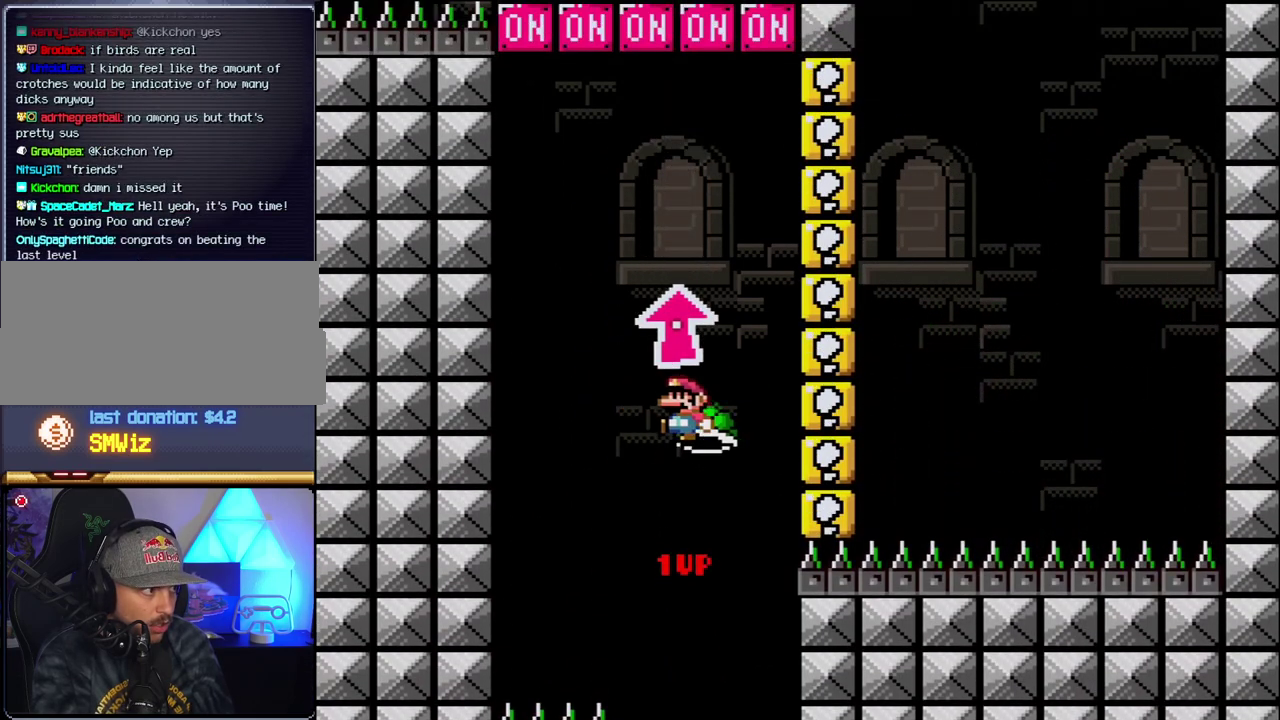
{"buttons": ["B", "Y", "DPAD_UP", "DPAD_RIGHT"], "events": [[17, "DPAD_LEFT", "down"], [50, "Y", "down"], [300, "DPAD_LEFT", "up"], [367, "DPAD_RIGHT", "down"], [400, "DPAD_UP", "down"]]}
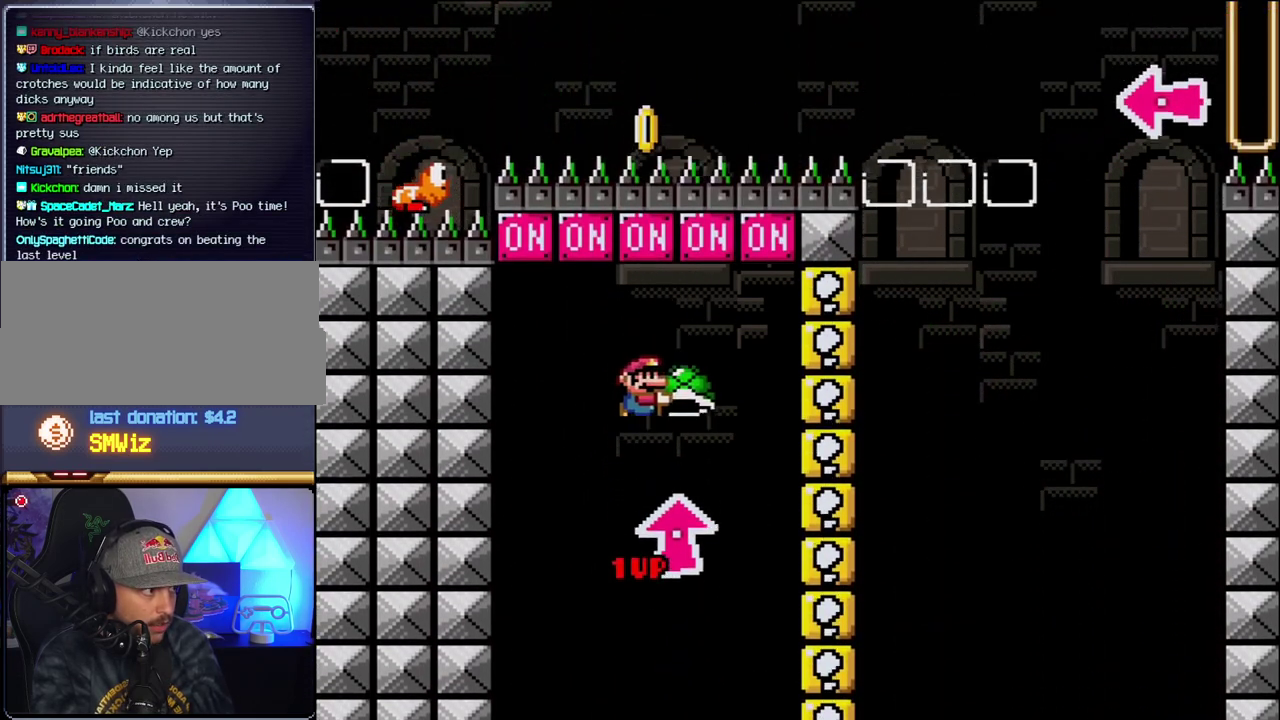
{"buttons": ["B"], "events": [[17, "DPAD_RIGHT", "up"], [83, "Y", "up"], [300, "DPAD_LEFT", "down"], [333, "DPAD_UP", "up"], [483, "DPAD_LEFT", "up"]]}
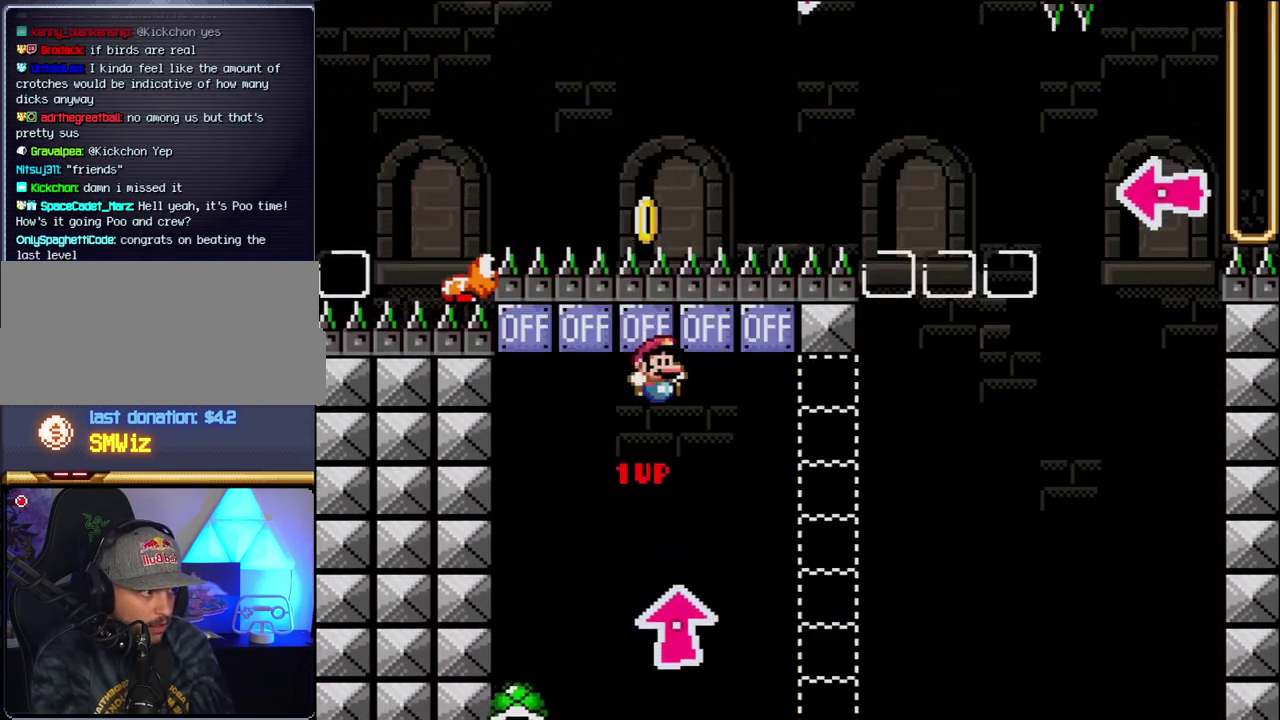
{"buttons": ["B", "DPAD_LEFT"], "events": [[17, "DPAD_RIGHT", "down"], [117, "Y", "down"], [200, "DPAD_RIGHT", "up"], [267, "Y", "up"], [333, "B", "up"], [483, "B", "down"], [483, "DPAD_LEFT", "down"]]}
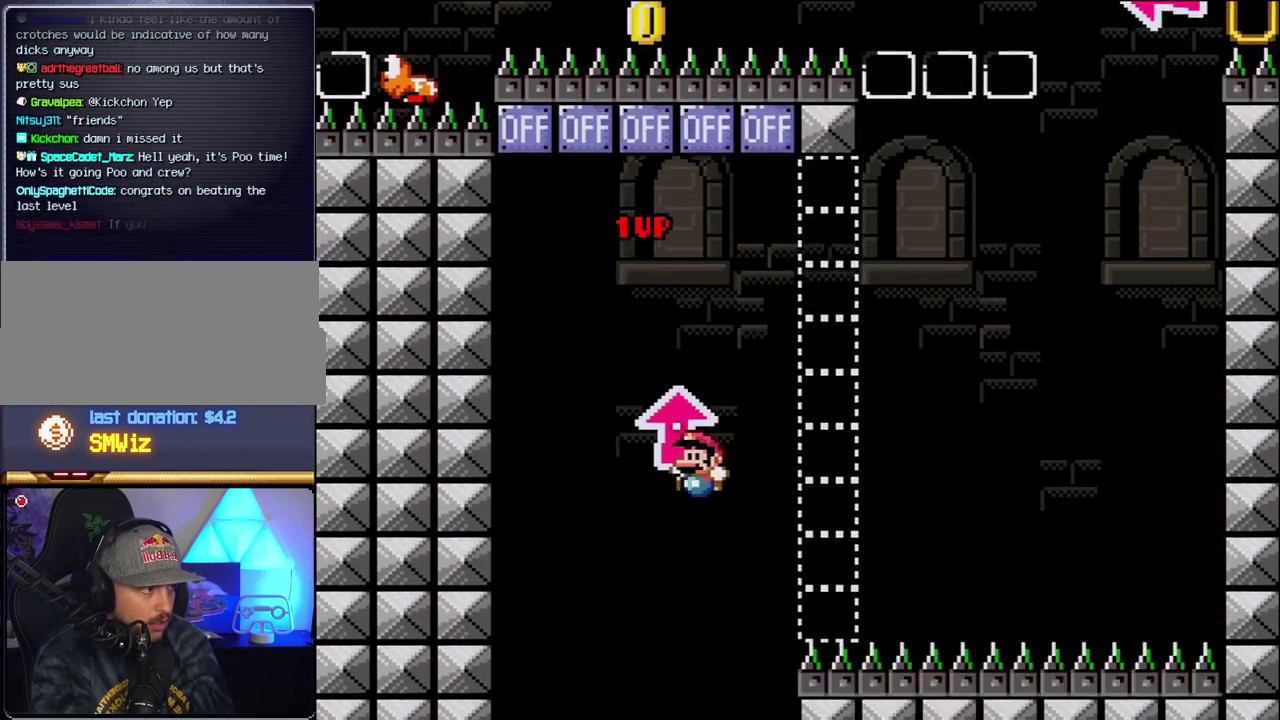
{"buttons": [], "events": [[83, "DPAD_LEFT", "up"], [200, "B", "up"], [333, "DPAD_RIGHT", "down"], [467, "DPAD_RIGHT", "up"]]}
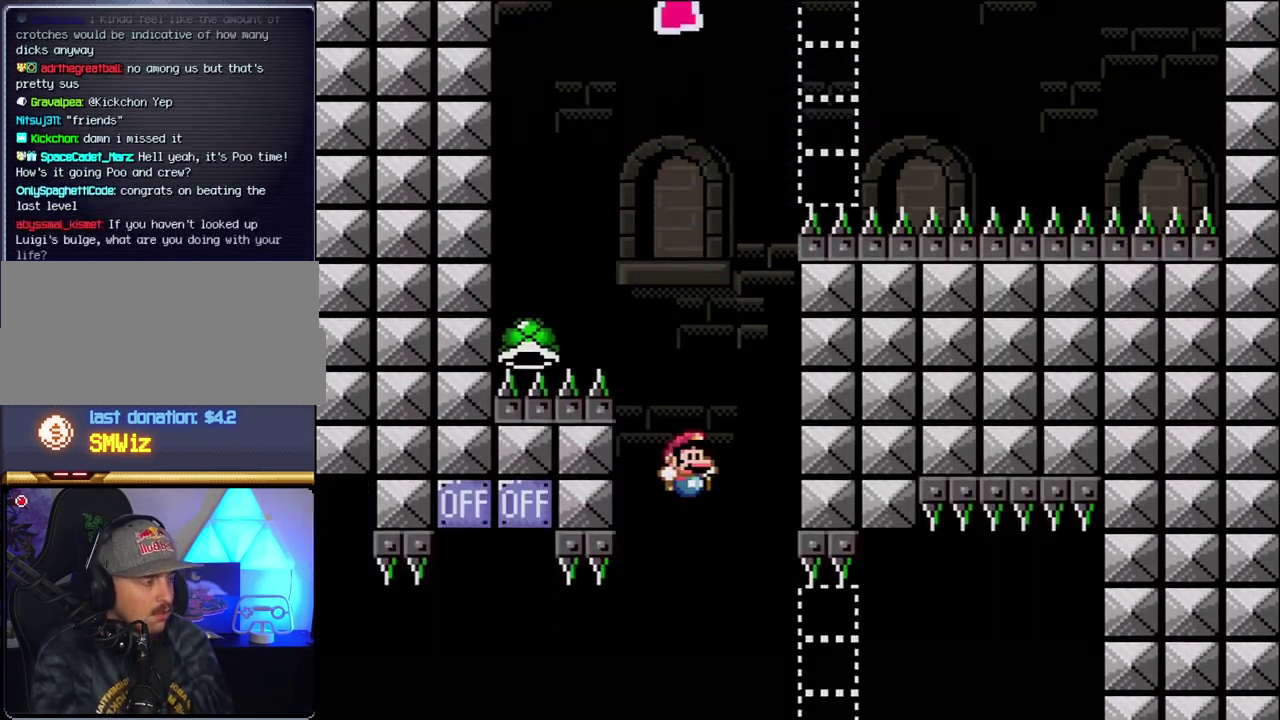
{"buttons": [], "events": []}
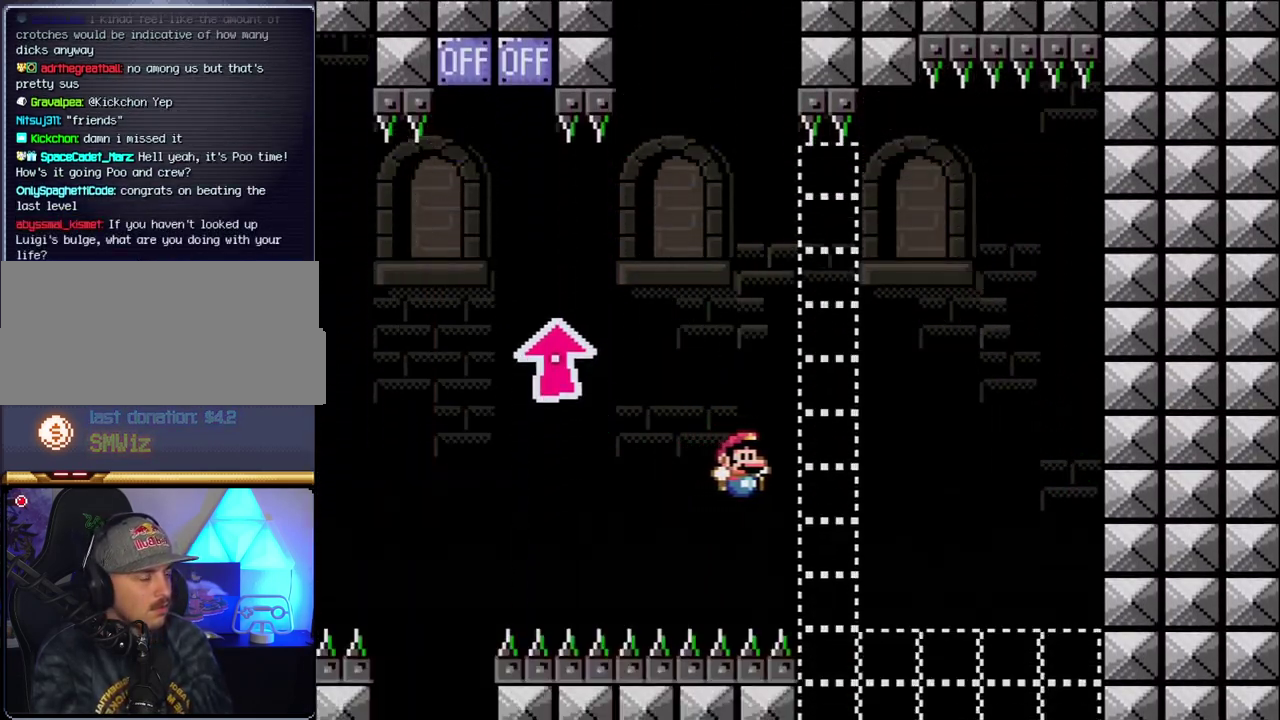
{"buttons": [], "events": []}
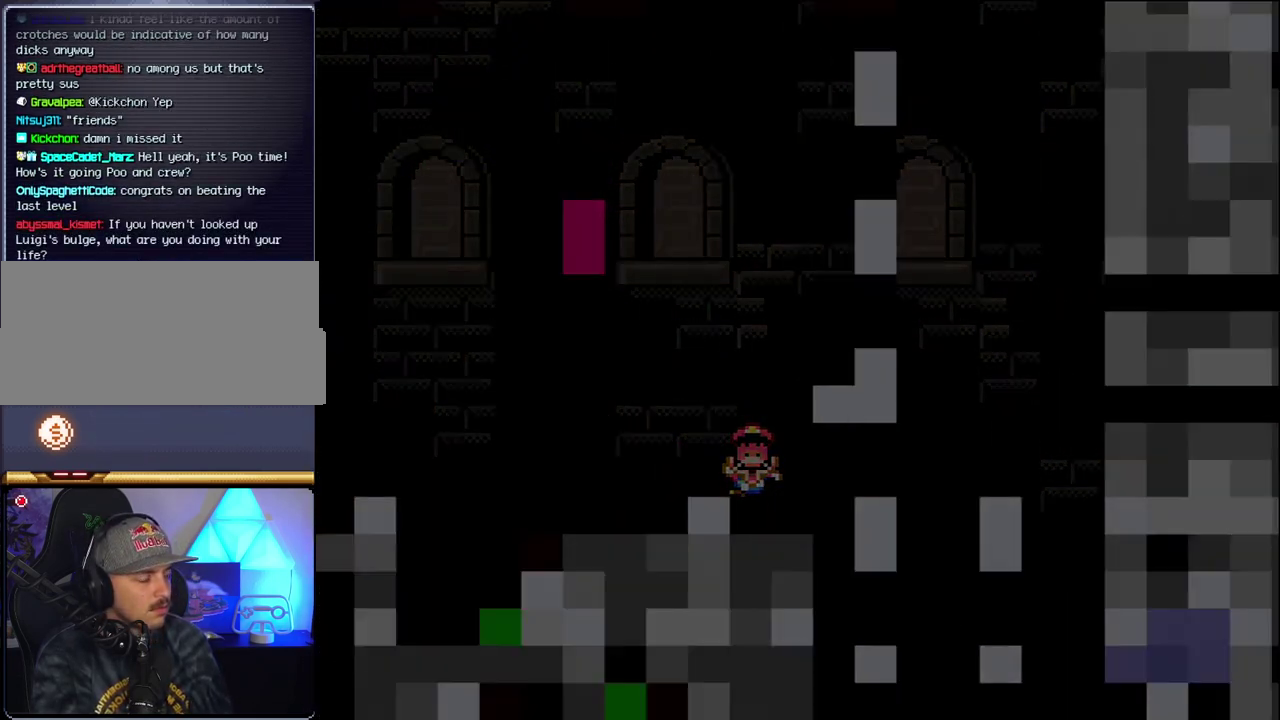
{"buttons": [], "events": []}
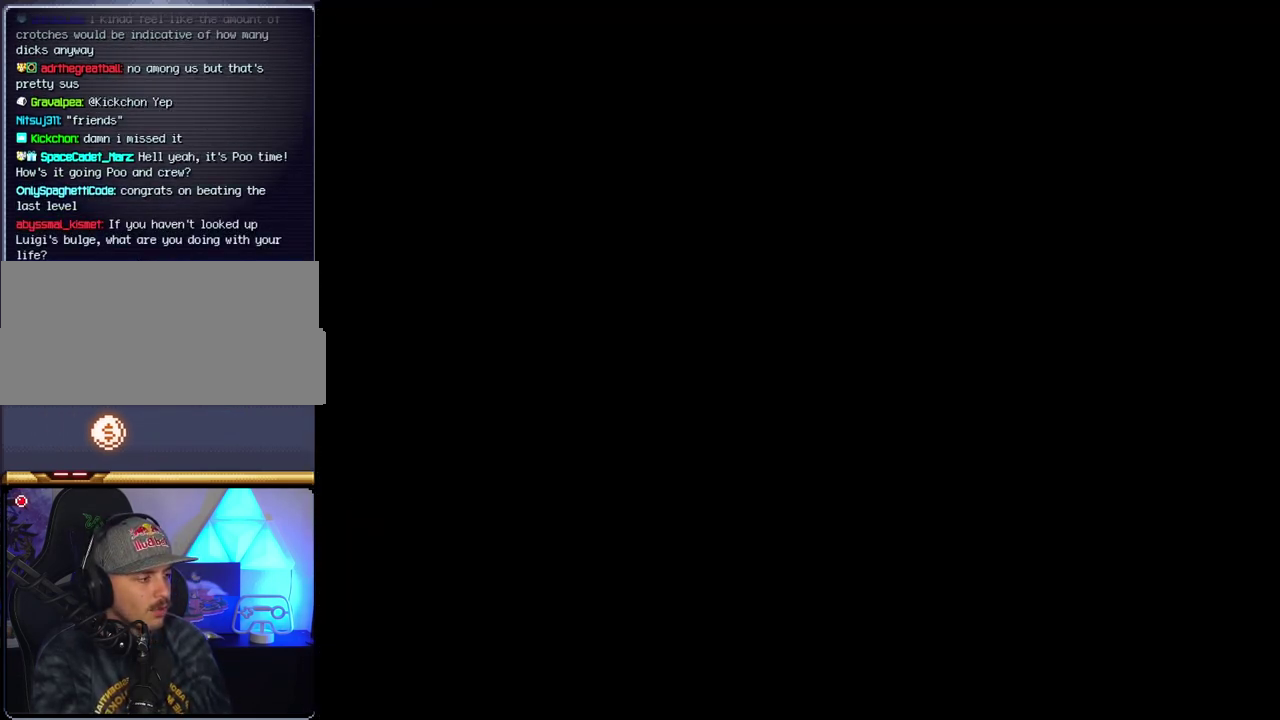
{"buttons": [], "events": []}
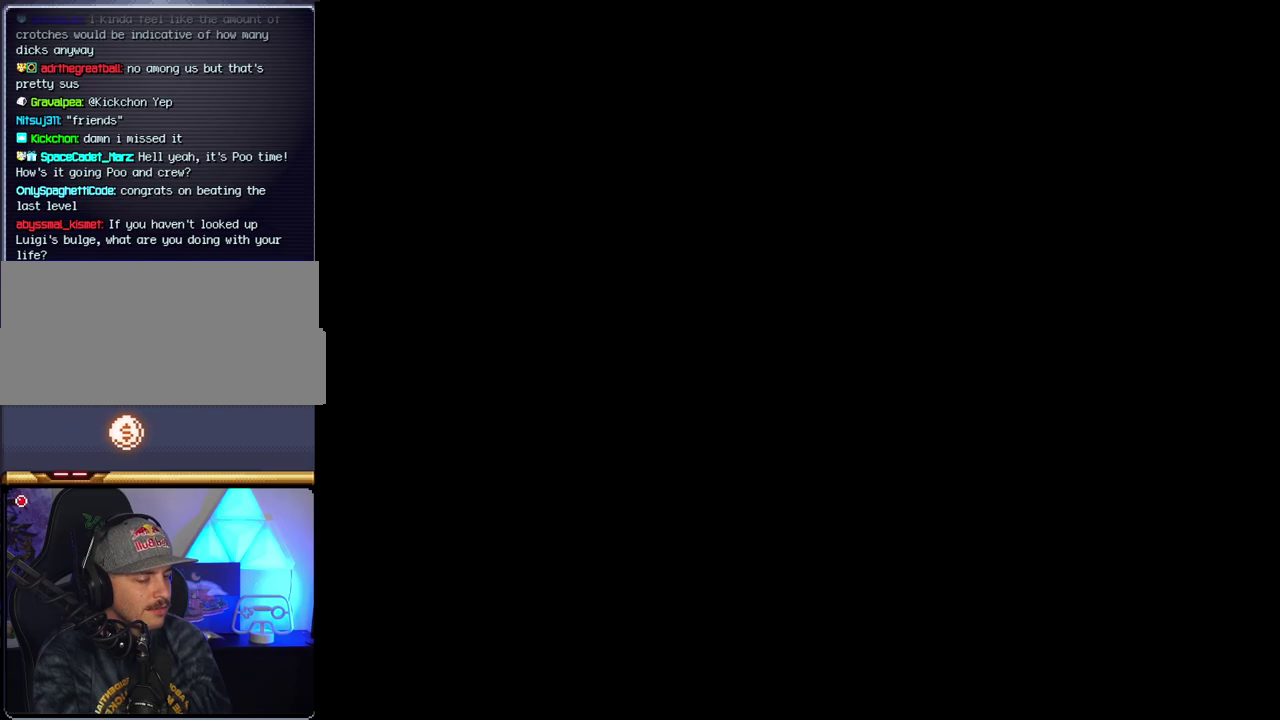
{"buttons": [], "events": []}